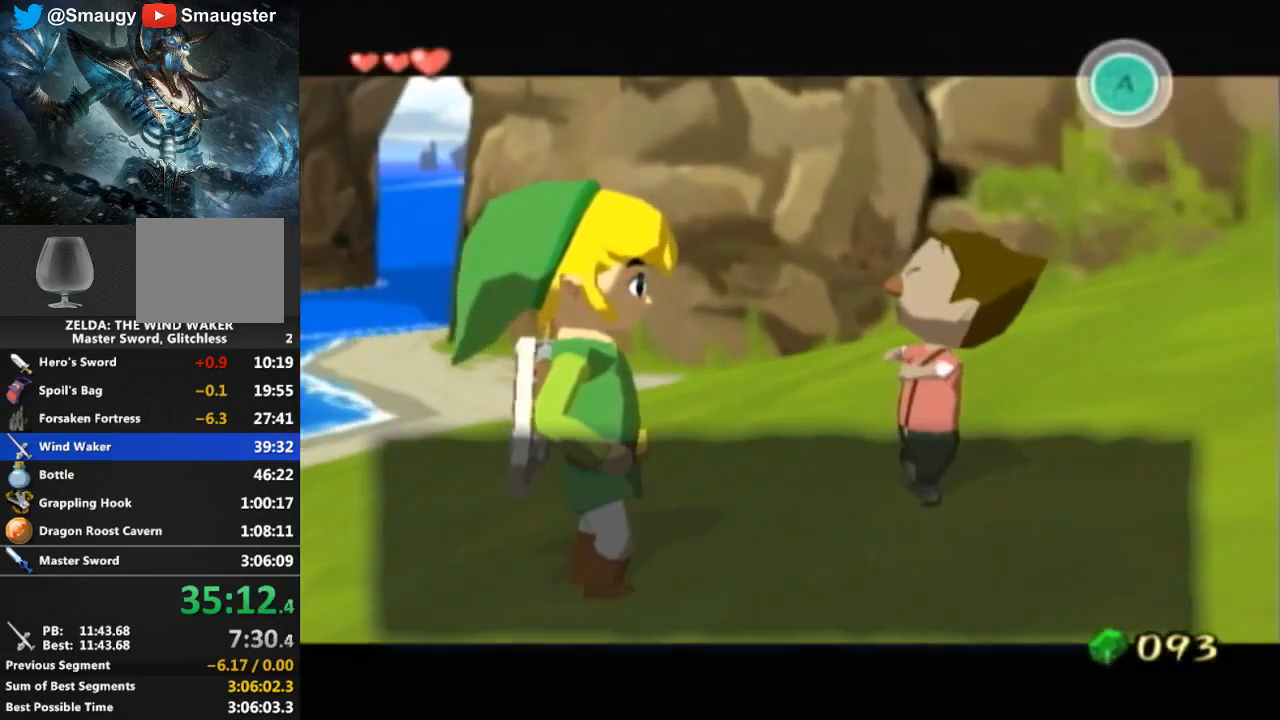
Gameplay with a controller (Nintendo layout); each line is a JSON object with the inputs held at the frame after it. "events" lists button and stick changes between this image and that frame as [ms after this image, input, new state], when the widget could be followed in between. Not read: L3 R3.
{"buttons": ["B"], "left_stick": "center", "right_stick": "center", "events": [[33, "B", "down"], [67, "B", "up"], [133, "B", "down"], [167, "B", "up"], [233, "B", "down"], [267, "B", "up"], [400, "B", "down"], [467, "B", "up"], [500, "B", "down"]]}
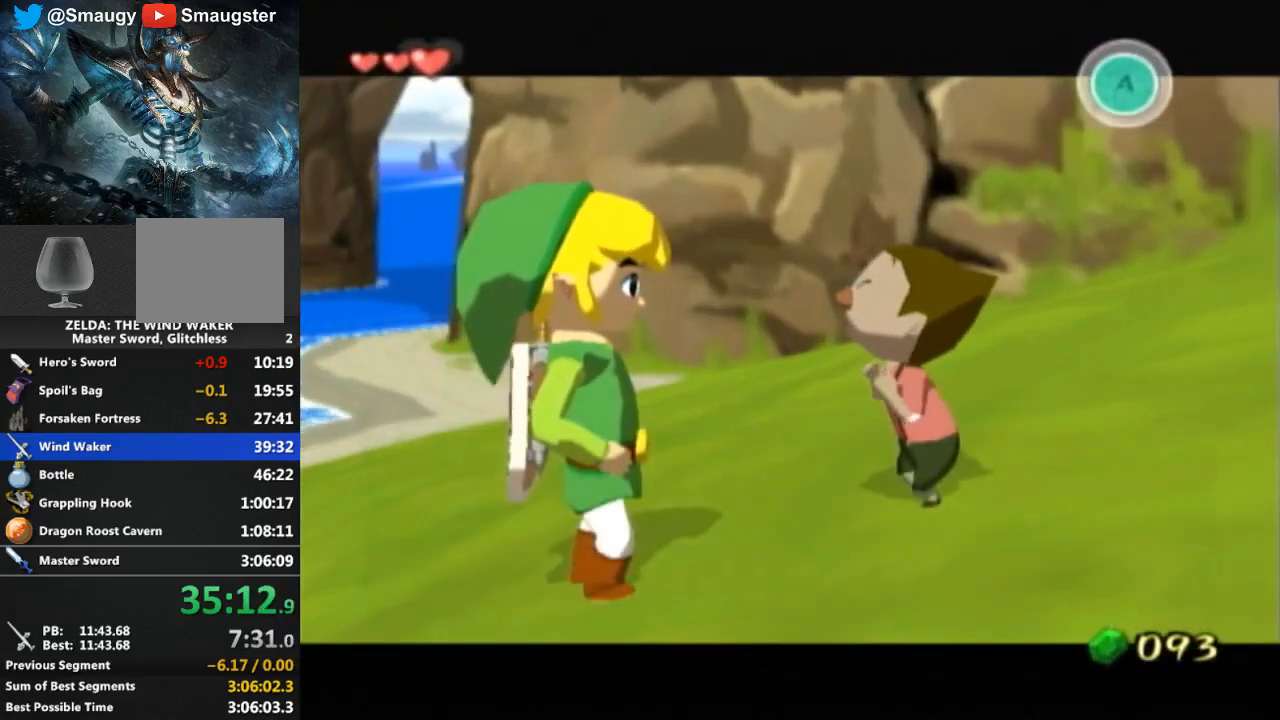
{"buttons": [], "left_stick": "center", "right_stick": "center", "events": [[67, "B", "up"], [100, "B", "down"], [133, "B", "up"], [200, "B", "down"], [233, "B", "up"]]}
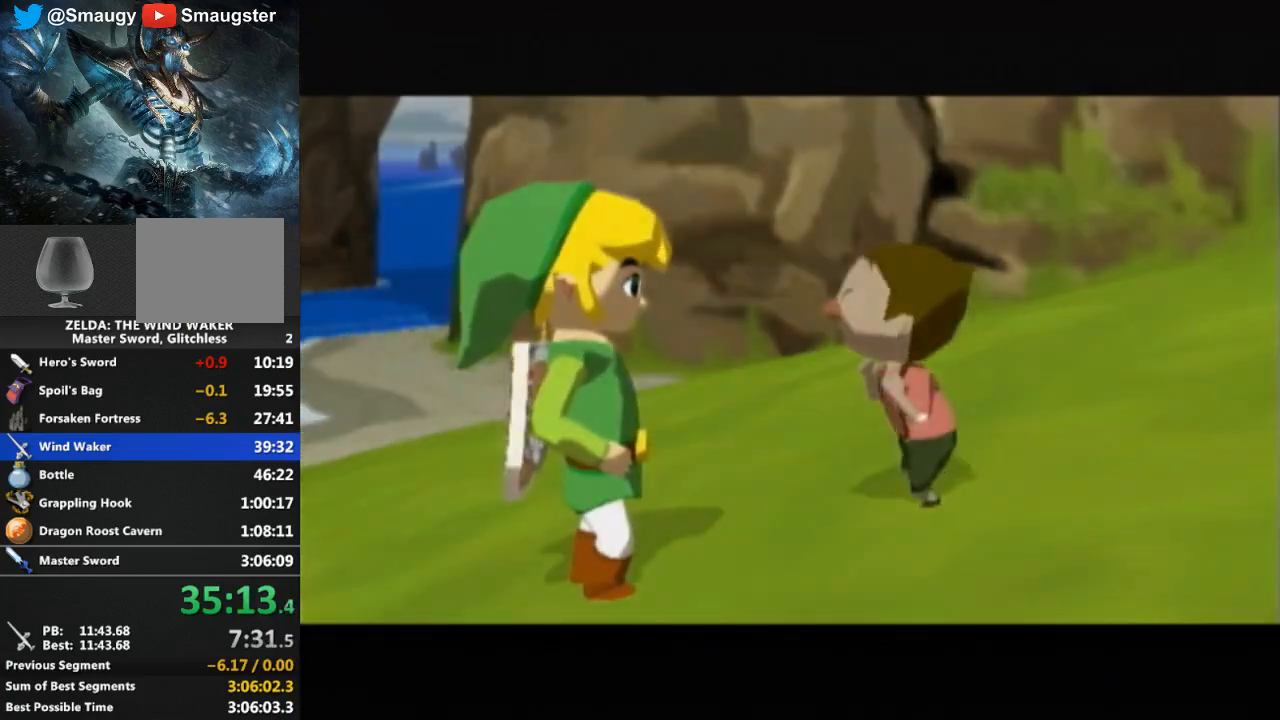
{"buttons": [], "left_stick": "center", "right_stick": "center", "events": [[300, "B", "down"], [367, "B", "up"], [467, "B", "down"], [500, "B", "up"]]}
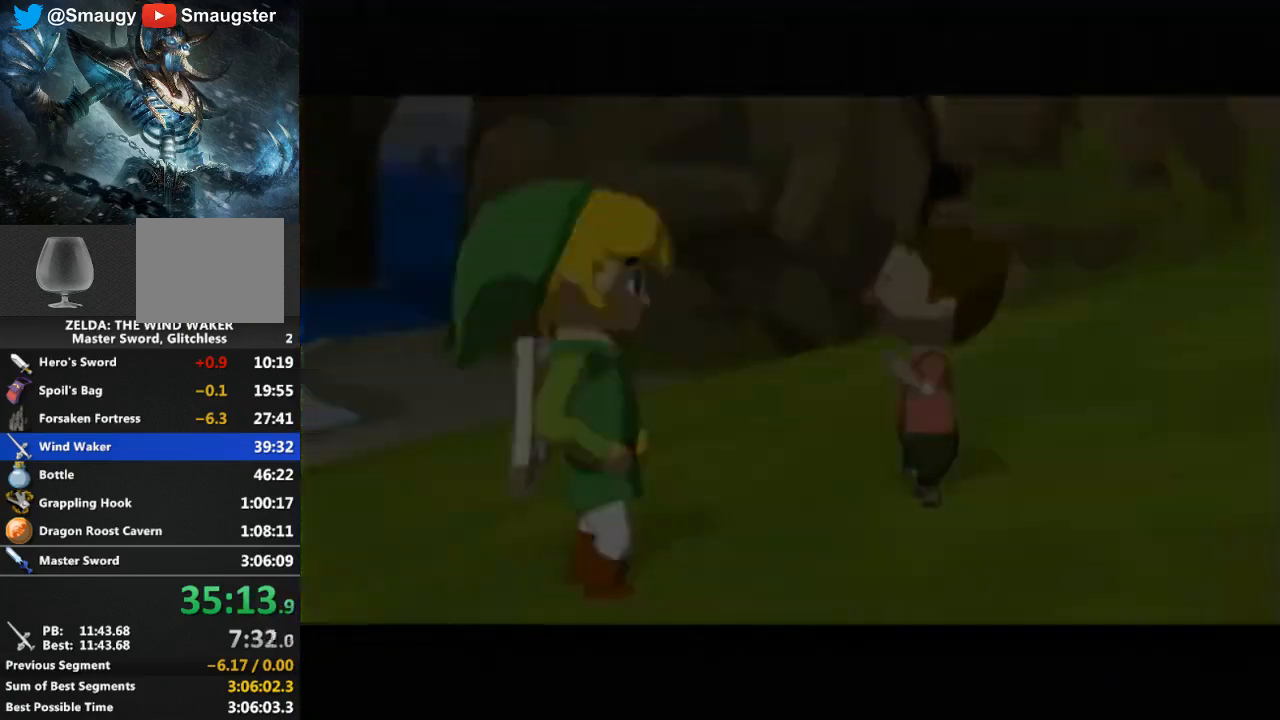
{"buttons": [], "left_stick": "center", "right_stick": "center", "events": [[133, "B", "down"], [167, "B", "up"], [233, "B", "down"], [300, "B", "up"]]}
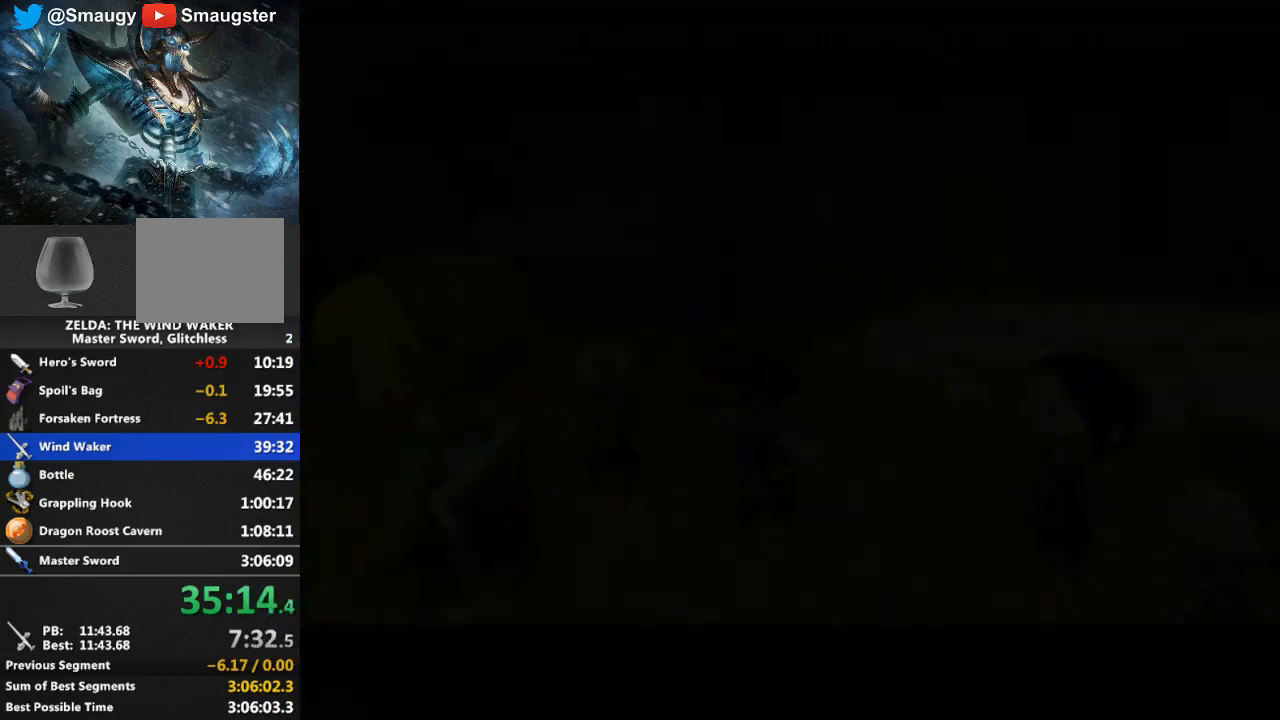
{"buttons": ["B"], "left_stick": "center", "right_stick": "center", "events": [[200, "B", "down"], [267, "B", "up"], [333, "B", "down"], [400, "B", "up"], [500, "B", "down"]]}
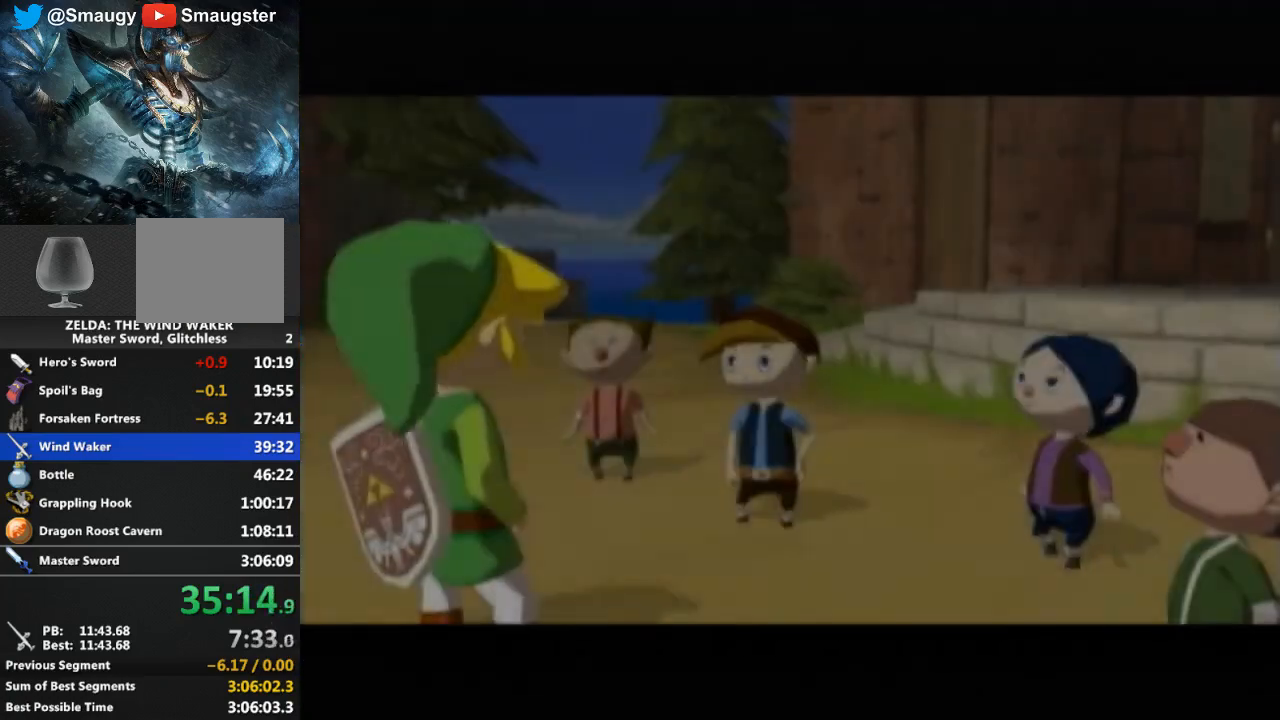
{"buttons": ["B"], "left_stick": "center", "right_stick": "center", "events": [[33, "B", "up"], [100, "B", "down"], [167, "B", "up"], [300, "B", "down"], [367, "B", "up"], [500, "B", "down"]]}
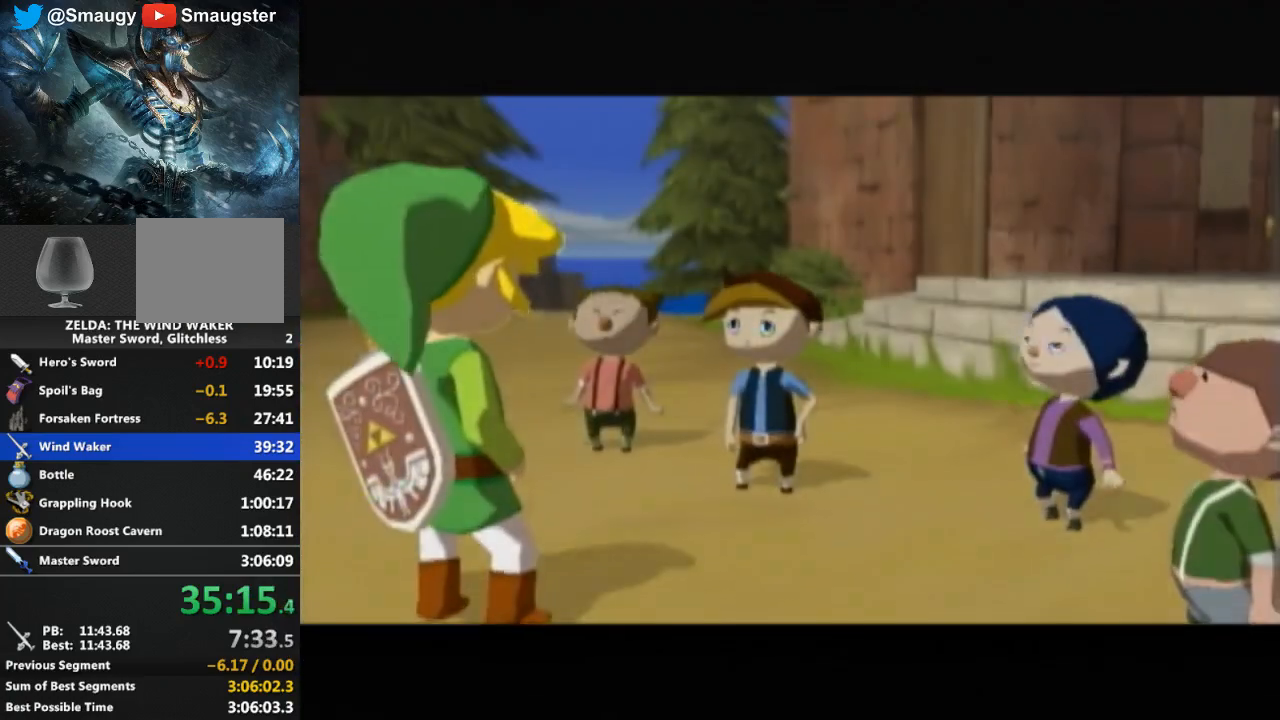
{"buttons": ["B"], "left_stick": "center", "right_stick": "center", "events": [[33, "B", "up"], [100, "B", "down"], [133, "B", "up"], [200, "B", "down"], [233, "B", "up"], [300, "B", "down"], [333, "B", "up"], [400, "B", "down"], [467, "B", "up"], [500, "B", "down"]]}
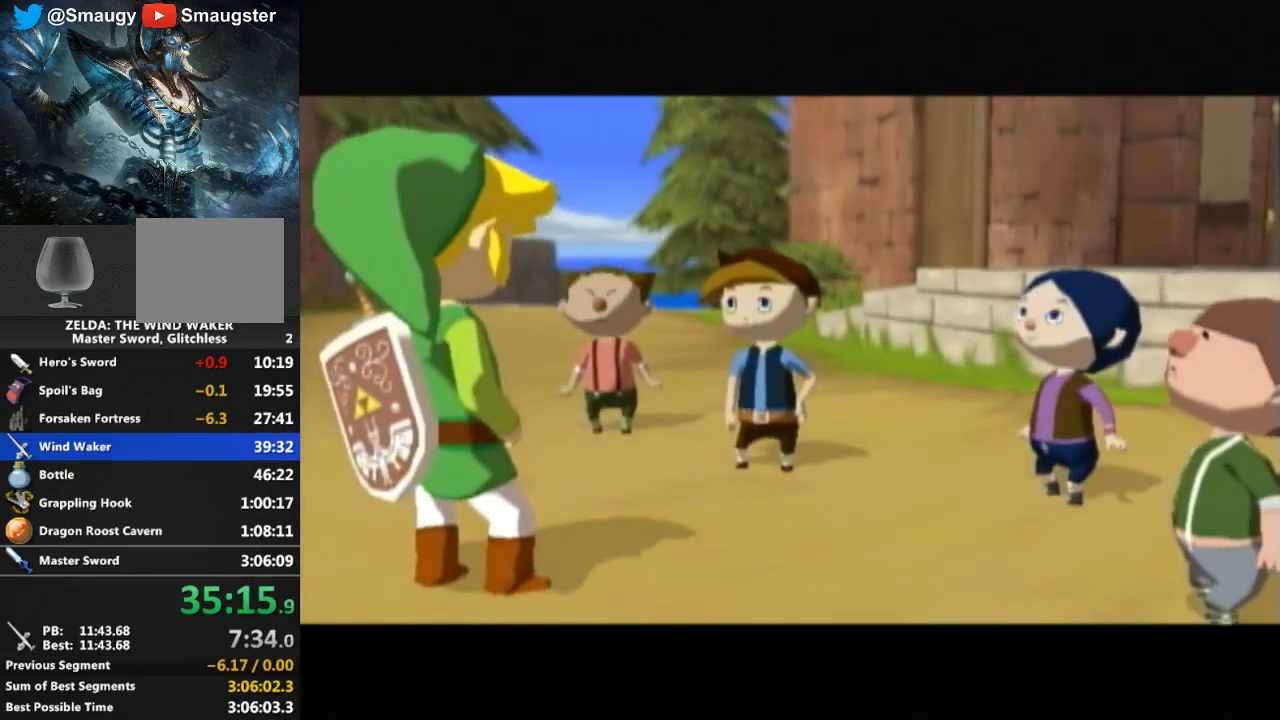
{"buttons": ["B"], "left_stick": "center", "right_stick": "center", "events": [[133, "B", "up"], [333, "B", "down"], [367, "B", "up"], [433, "B", "down"]]}
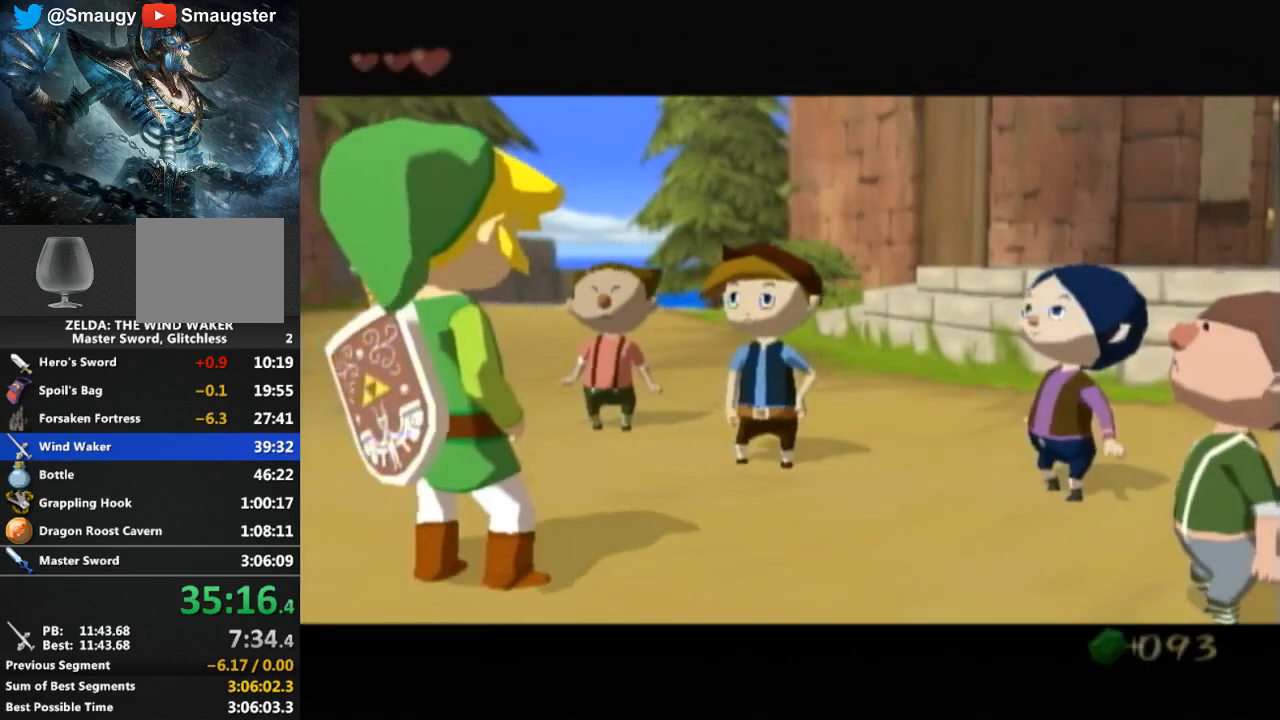
{"buttons": ["B"], "left_stick": "center", "right_stick": "center", "events": [[33, "B", "up"], [100, "B", "down"], [167, "B", "up"], [233, "B", "down"], [267, "B", "up"], [333, "B", "down"], [433, "B", "up"], [500, "B", "down"]]}
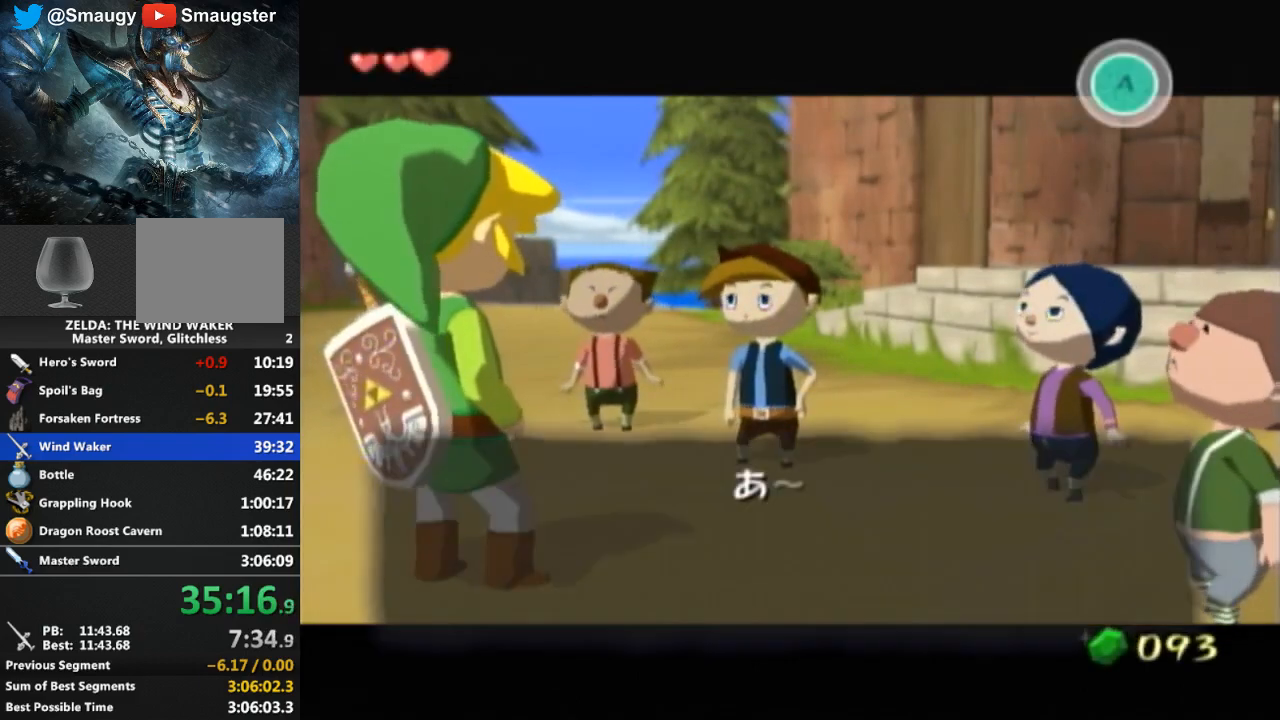
{"buttons": [], "left_stick": "center", "right_stick": "center", "events": [[67, "B", "up"], [133, "B", "down"], [167, "B", "up"], [233, "B", "down"], [300, "B", "up"], [367, "B", "down"], [400, "B", "up"]]}
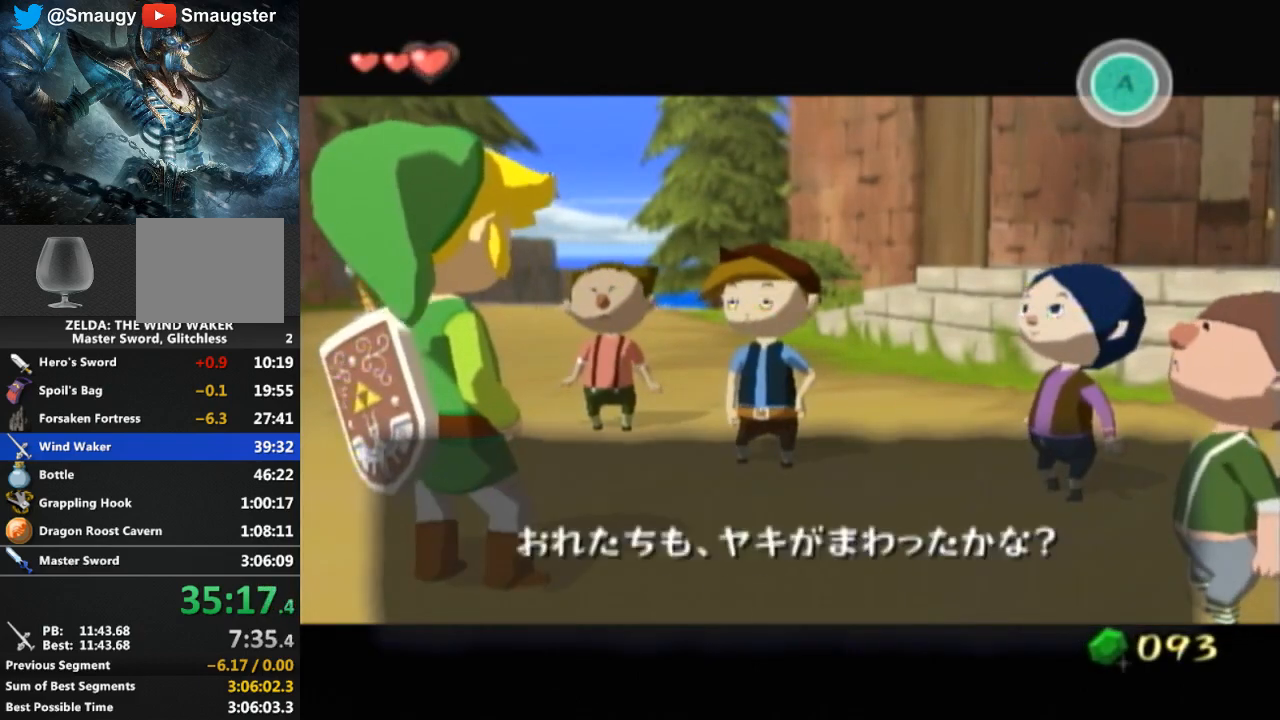
{"buttons": [], "left_stick": "center", "right_stick": "center", "events": [[33, "B", "down"], [67, "B", "up"], [267, "B", "down"], [300, "B", "up"], [433, "B", "down"], [500, "B", "up"]]}
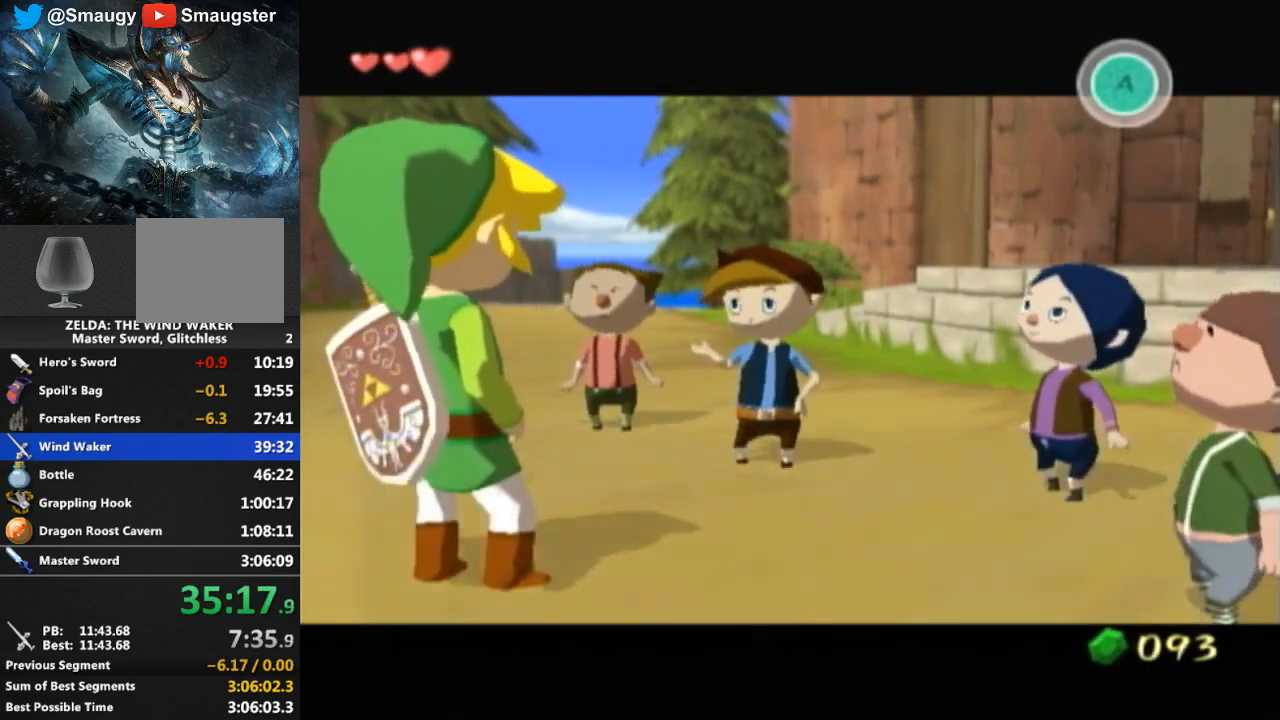
{"buttons": ["B"], "left_stick": "center", "right_stick": "center", "events": [[67, "B", "down"], [100, "B", "up"], [167, "B", "down"], [200, "B", "up"], [267, "B", "down"], [333, "B", "up"], [500, "B", "down"]]}
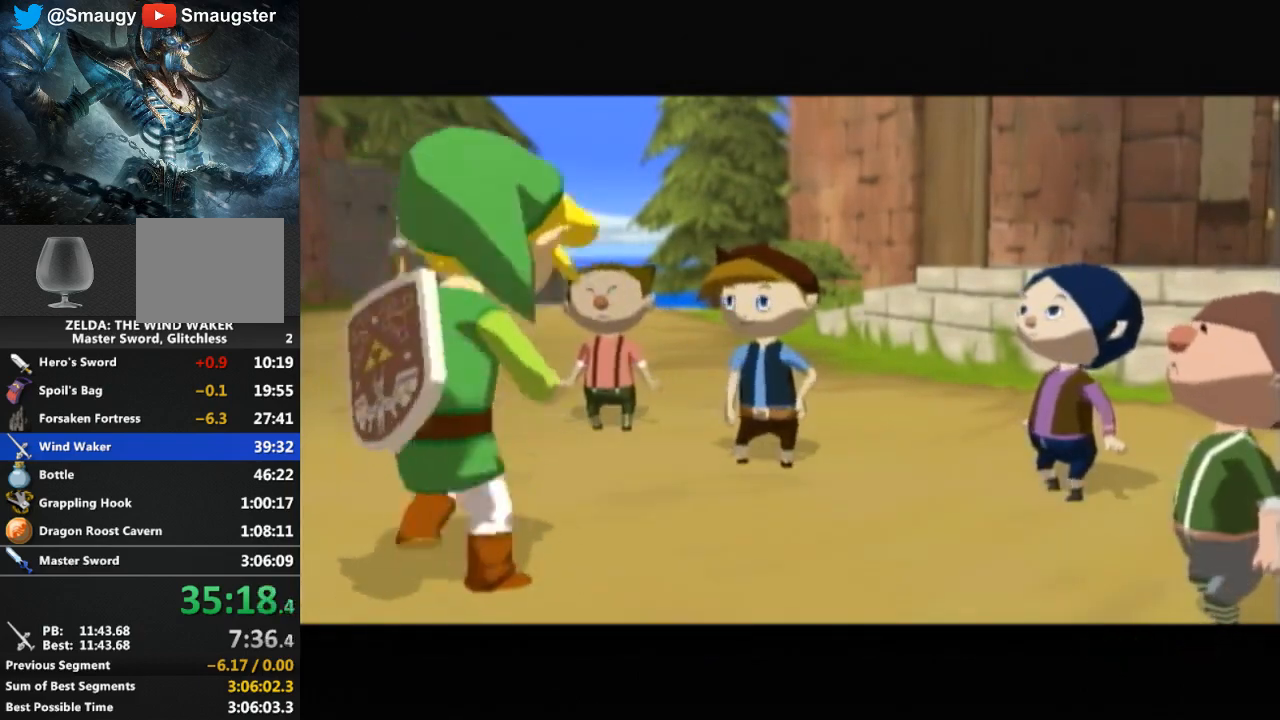
{"buttons": ["B"], "left_stick": "center", "right_stick": "center", "events": [[33, "B", "up"], [100, "B", "down"], [233, "B", "up"], [300, "B", "down"], [367, "B", "up"], [467, "B", "down"]]}
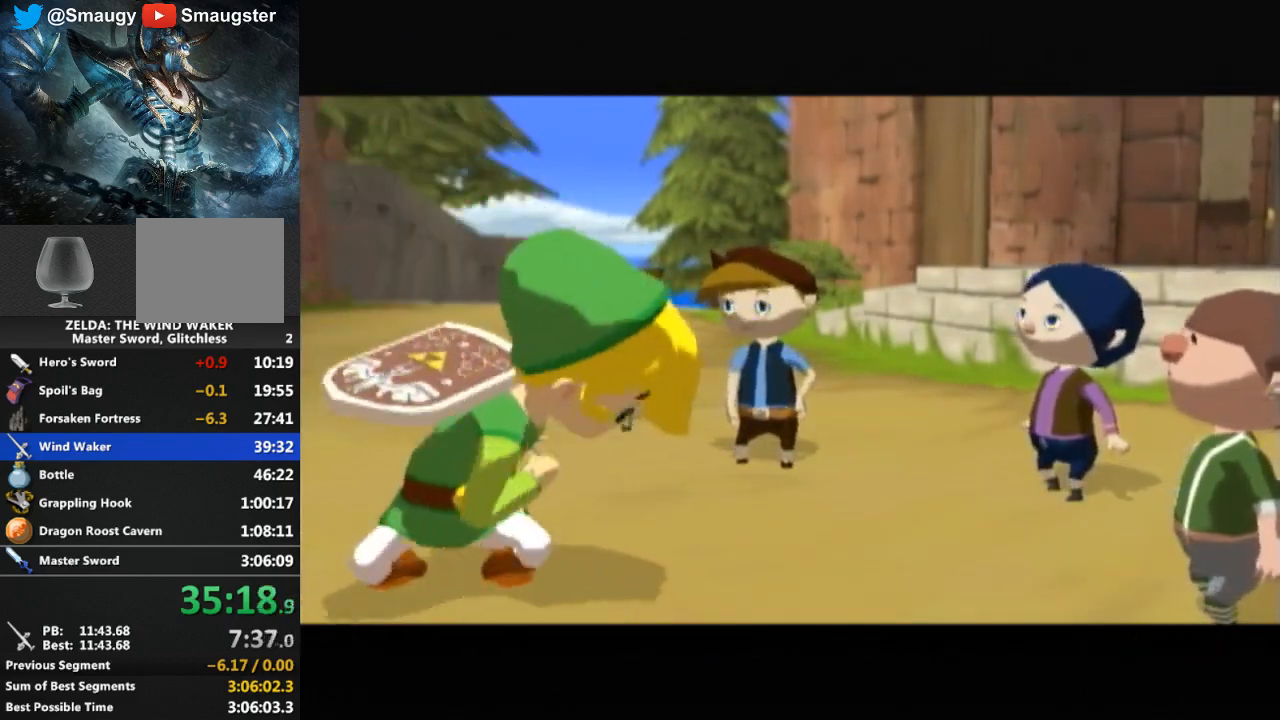
{"buttons": ["B"], "left_stick": "center", "right_stick": "center", "events": [[33, "B", "up"], [100, "B", "down"], [233, "B", "up"], [300, "B", "down"], [333, "B", "up"], [433, "B", "down"]]}
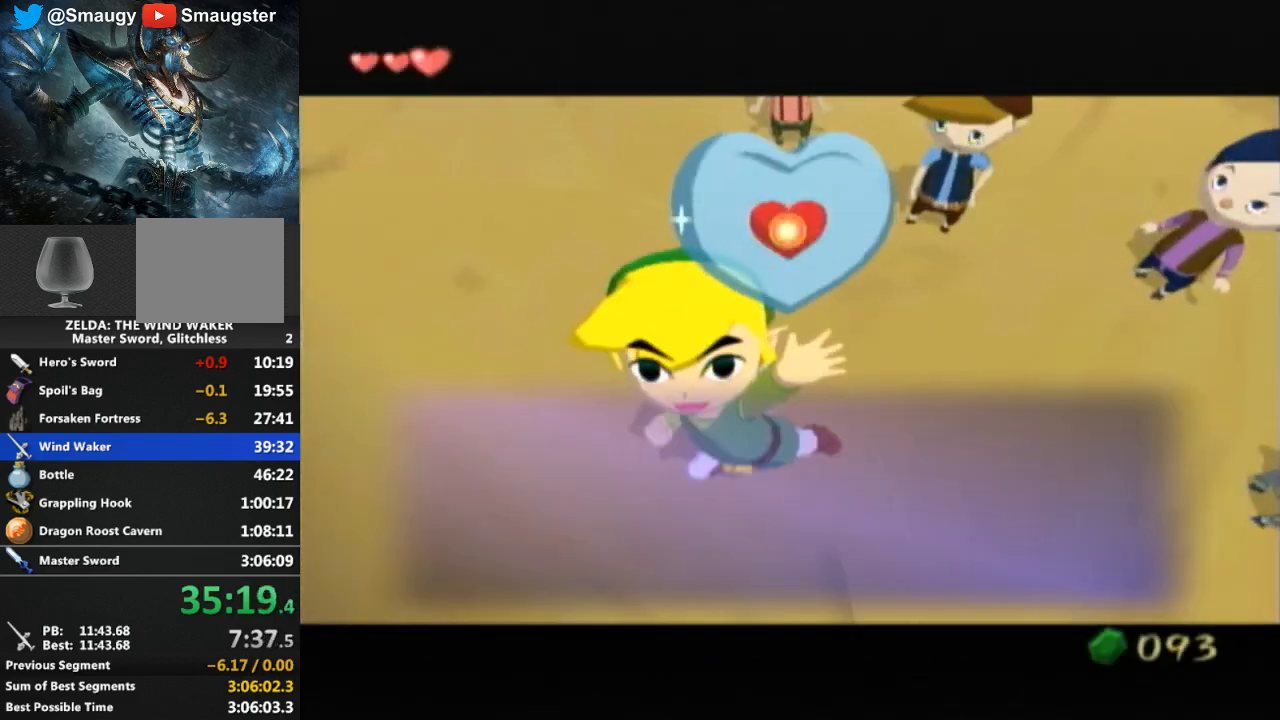
{"buttons": ["B"], "left_stick": "center", "right_stick": "center", "events": [[33, "B", "up"], [100, "B", "down"], [233, "B", "up"], [300, "B", "down"], [333, "B", "up"], [500, "B", "down"]]}
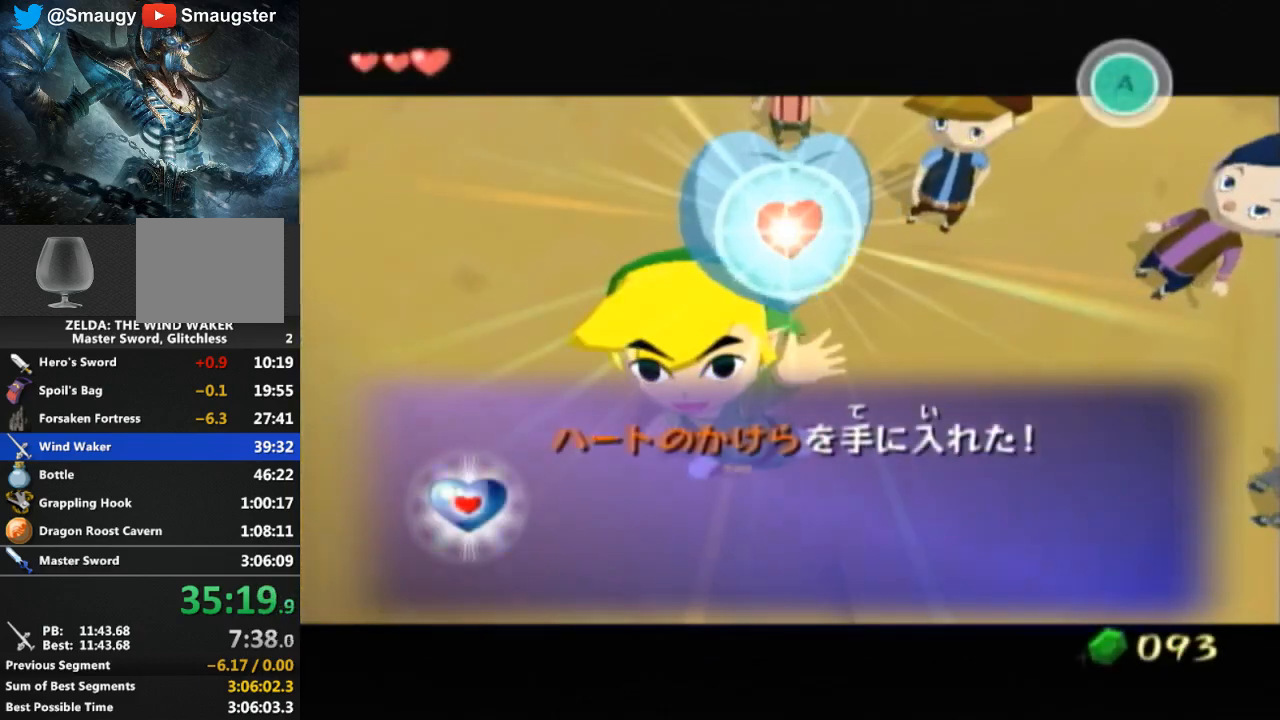
{"buttons": [], "left_stick": "center", "right_stick": "center", "events": [[67, "B", "up"], [200, "B", "down"], [267, "B", "up"], [333, "B", "down"], [367, "B", "up"], [400, "B", "down"], [467, "B", "up"]]}
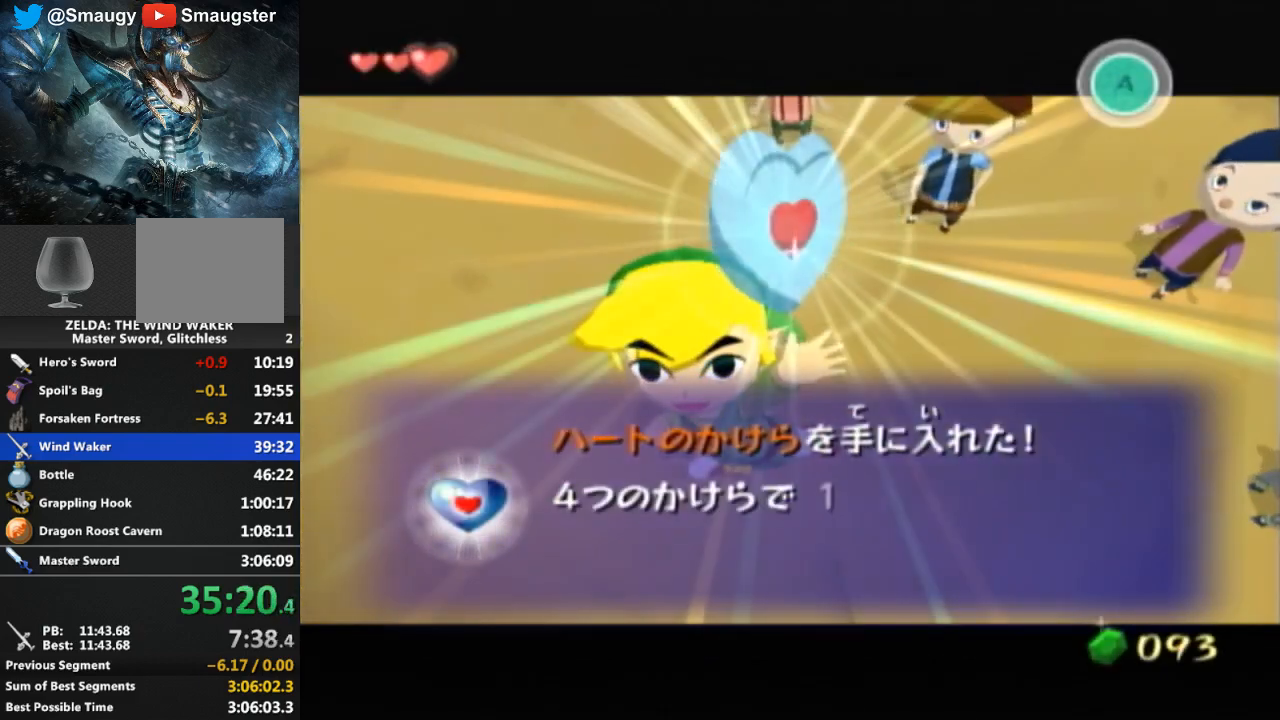
{"buttons": [], "left_stick": "center", "right_stick": "center", "events": [[33, "B", "down"], [167, "B", "up"], [233, "B", "down"], [300, "B", "up"], [333, "B", "down"], [367, "B", "up"], [433, "B", "down"], [467, "B", "up"]]}
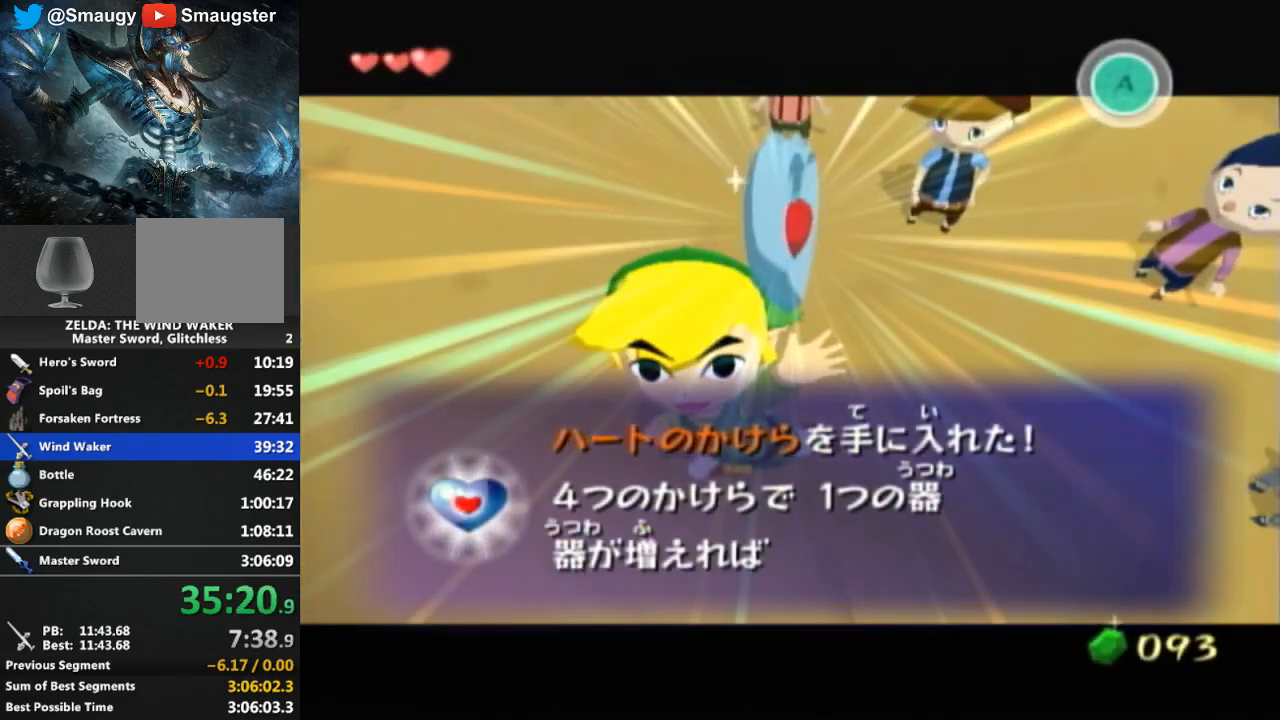
{"buttons": ["B"], "left_stick": "center", "right_stick": "center", "events": [[33, "B", "down"], [67, "B", "up"], [133, "B", "down"], [167, "B", "up"], [300, "B", "down"], [333, "B", "up"], [400, "B", "down"]]}
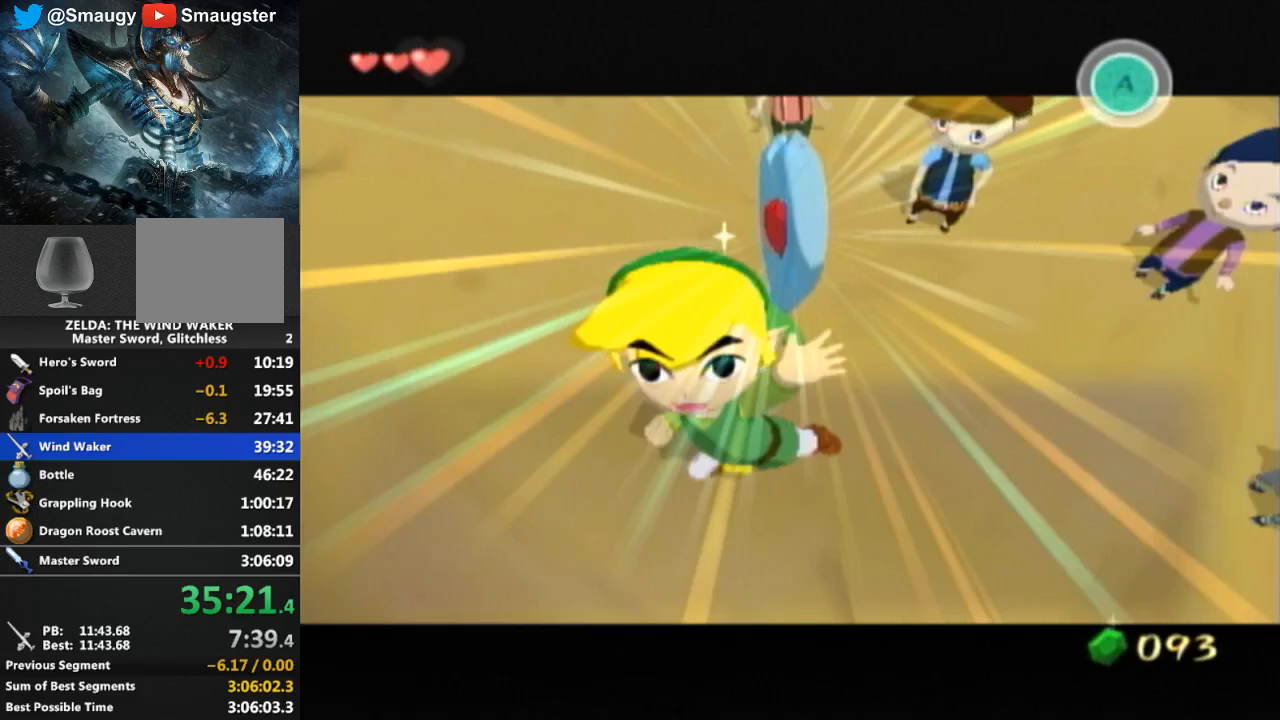
{"buttons": [], "left_stick": "up-left", "right_stick": "down-right", "events": [[33, "B", "up"], [100, "left_stick", "left"], [200, "right_stick", "down-right"], [267, "left_stick", "up-left"]]}
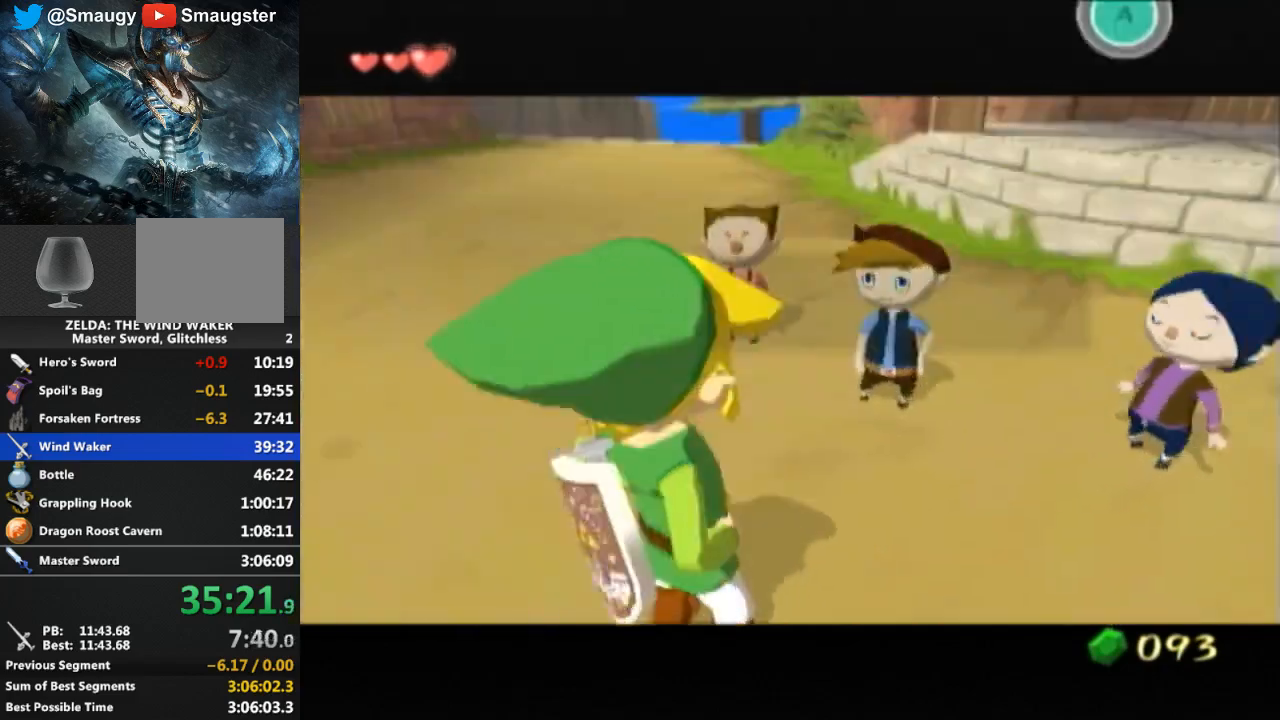
{"buttons": [], "left_stick": "center", "right_stick": "center", "events": [[233, "left_stick", "center"], [233, "right_stick", "center"], [300, "B", "down"], [333, "B", "up"]]}
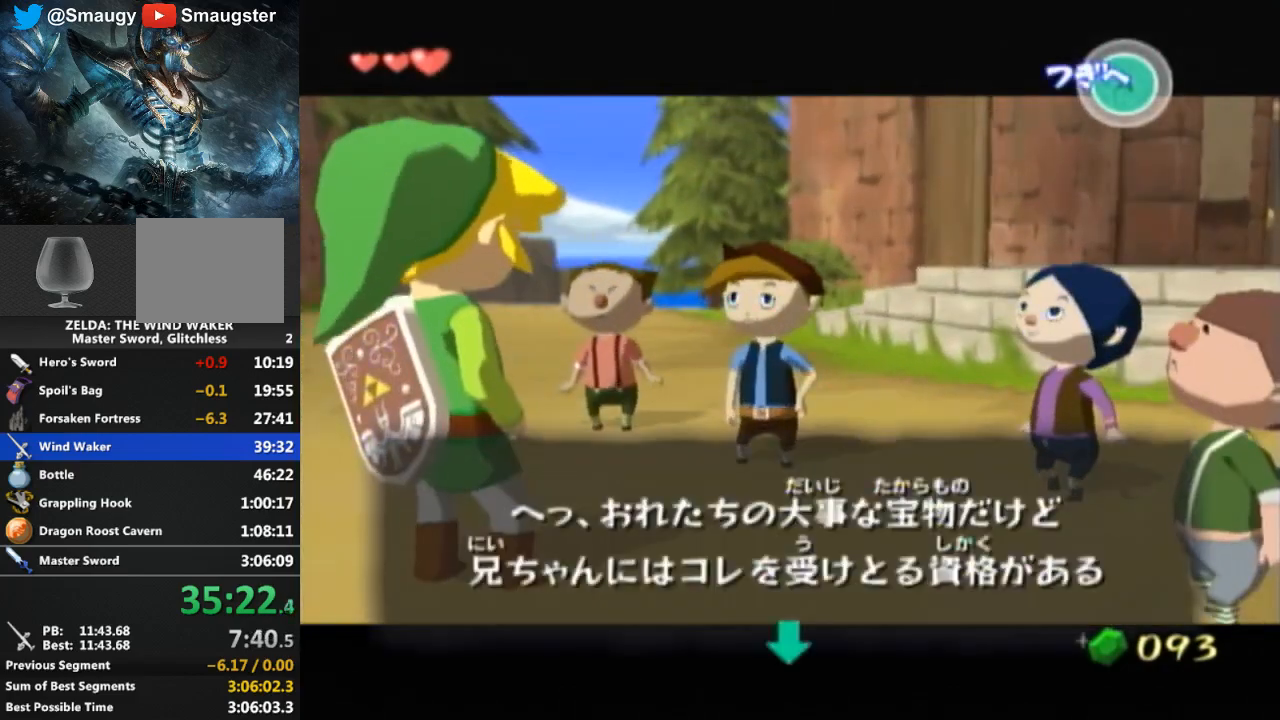
{"buttons": ["B"], "left_stick": "center", "right_stick": "center", "events": [[67, "B", "down"], [133, "B", "up"], [200, "B", "down"], [233, "B", "up"], [367, "B", "down"], [433, "B", "up"], [500, "B", "down"]]}
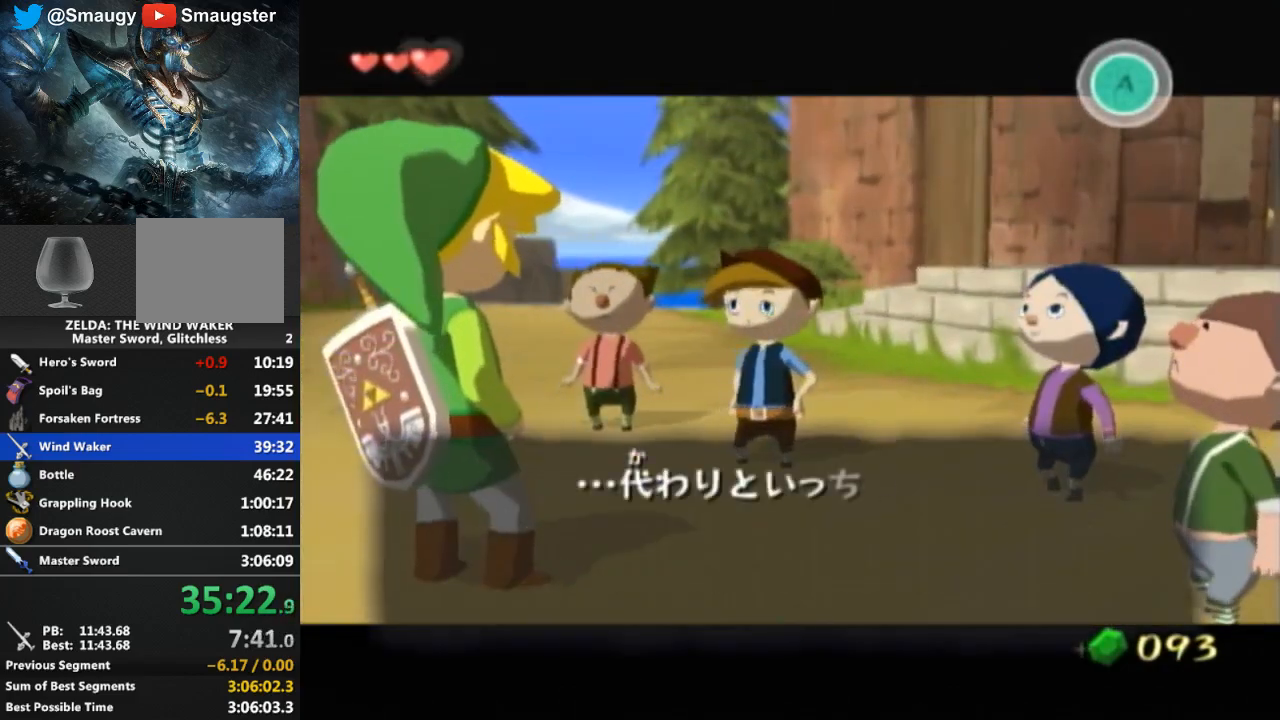
{"buttons": [], "left_stick": "center", "right_stick": "center", "events": [[100, "B", "up"], [200, "B", "down"], [233, "B", "up"], [267, "B", "down"], [333, "B", "up"], [400, "B", "down"], [433, "B", "up"]]}
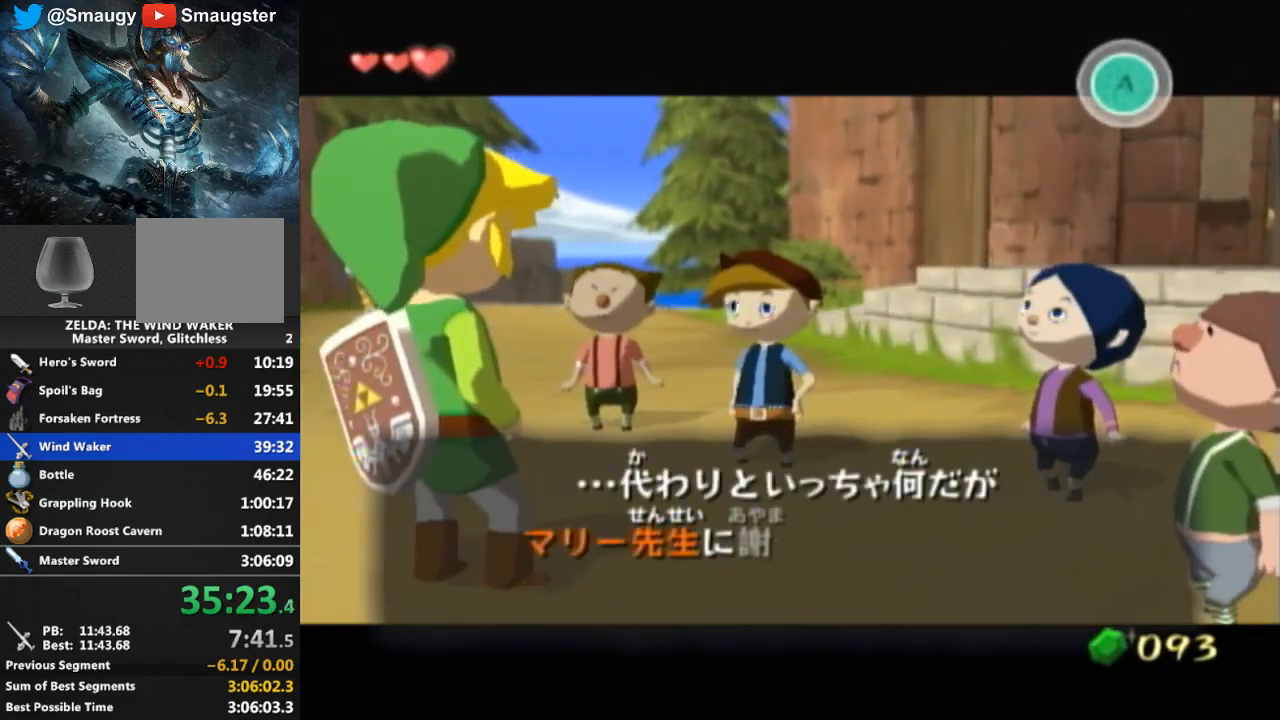
{"buttons": ["B"], "left_stick": "center", "right_stick": "center", "events": [[100, "B", "down"], [233, "B", "up"], [267, "B", "down"], [367, "B", "up"], [500, "B", "down"]]}
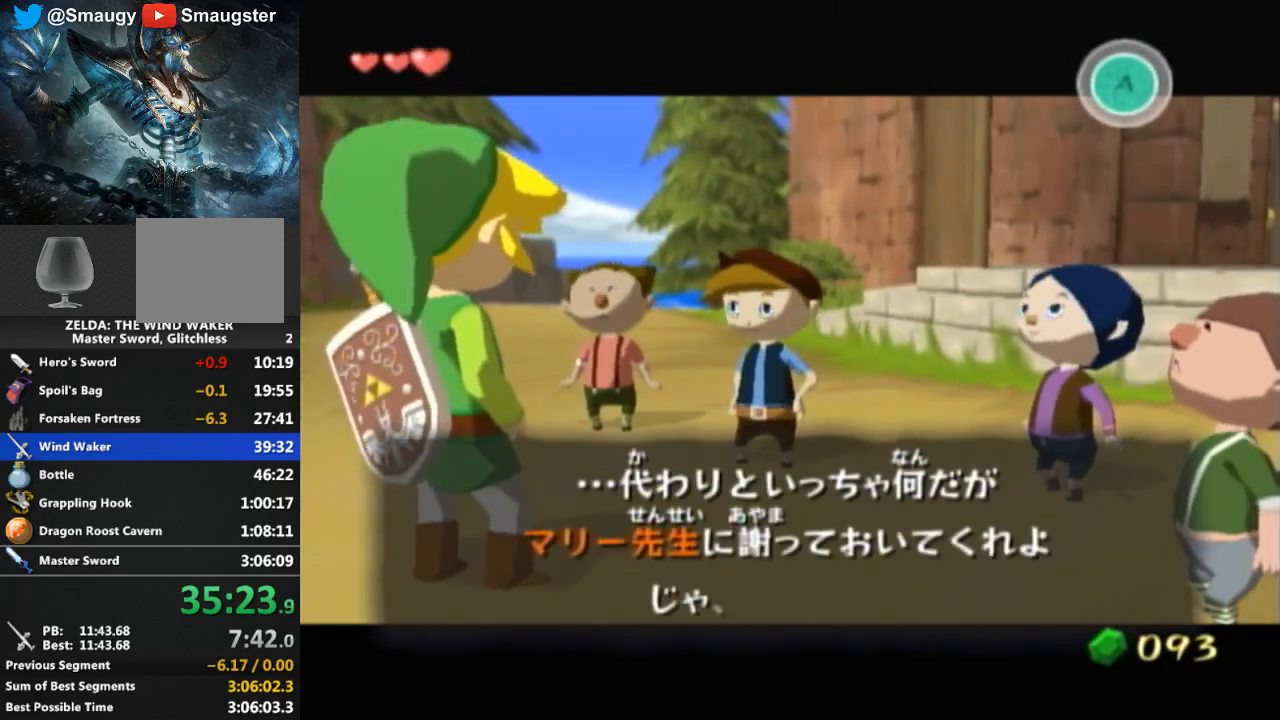
{"buttons": ["B"], "left_stick": "center", "right_stick": "center", "events": [[33, "B", "up"], [133, "B", "down"], [167, "B", "up"], [233, "B", "down"], [267, "B", "up"], [400, "B", "down"], [433, "B", "up"], [500, "B", "down"]]}
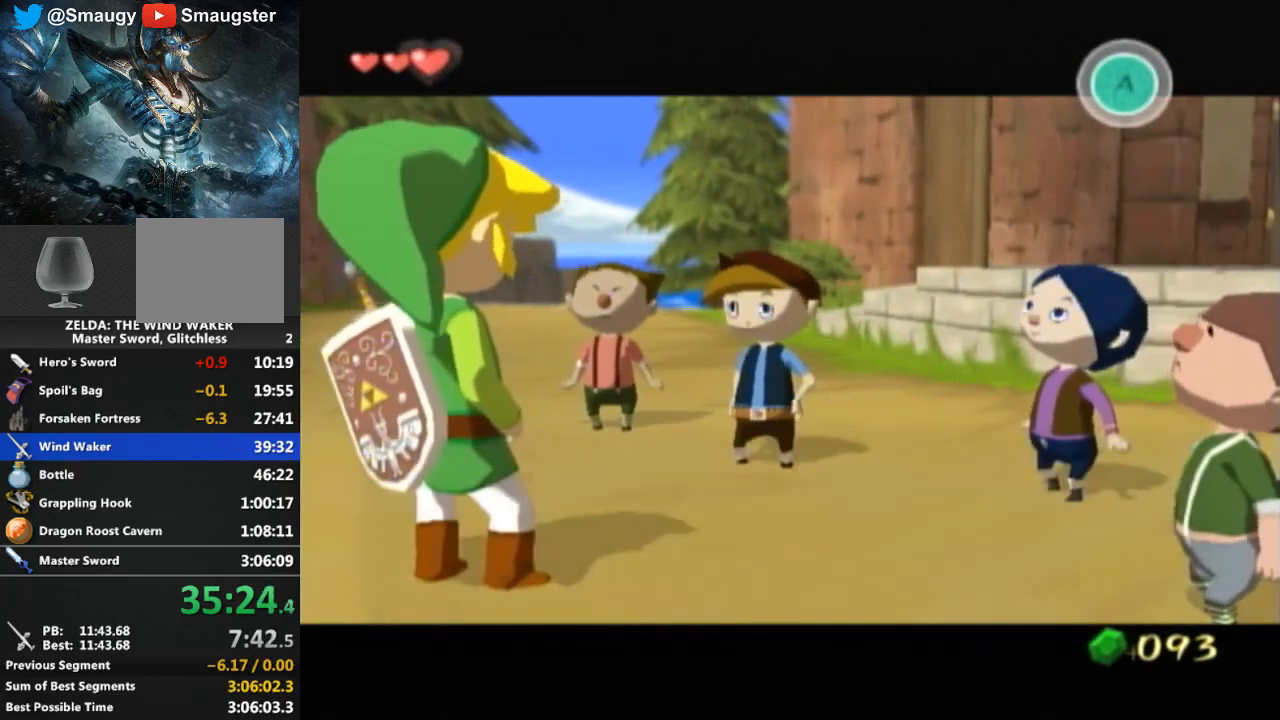
{"buttons": [], "left_stick": "down-left", "right_stick": "center", "events": [[33, "B", "up"], [100, "left_stick", "down-left"]]}